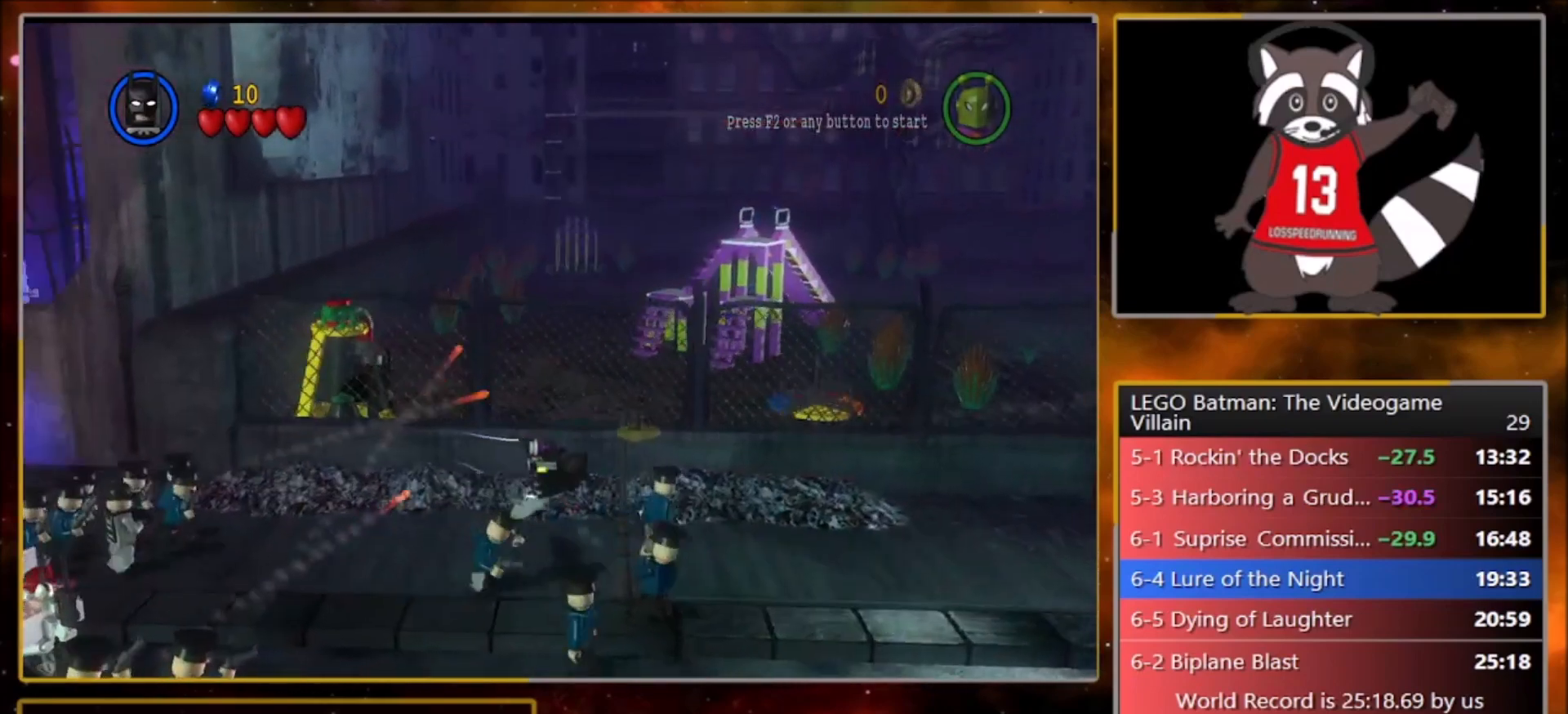
Gameplay with a controller (PlayStation layout); each line is a JSON object with the inputs held at the frame after it. "events" lists button and stick changes between this image and that frame as [ms after this image, input, new state], when the widget could be followed in between. Not read: right_stick.
{"buttons": ["CROSS"], "left_stick": "right", "events": []}
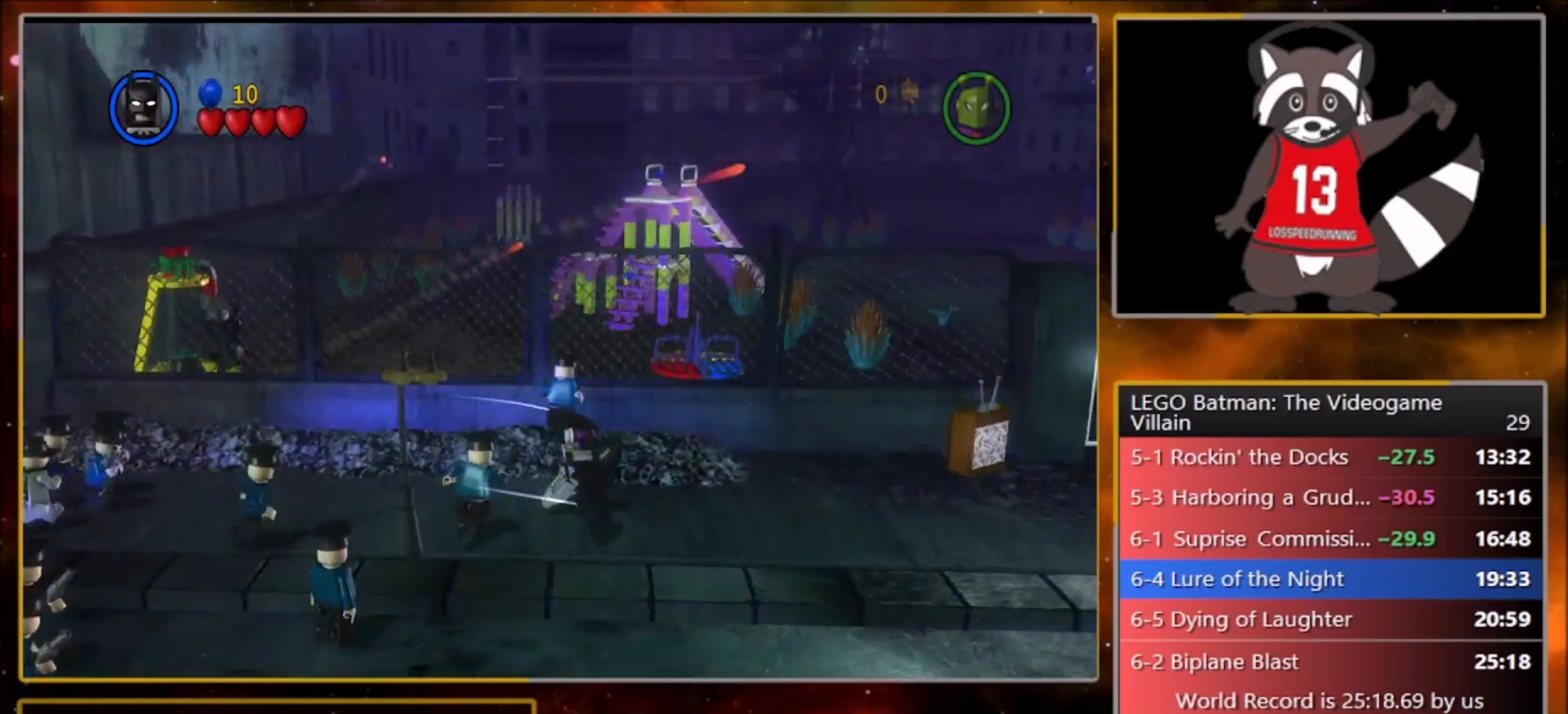
{"buttons": [], "left_stick": "right", "events": [[267, "CROSS", "up"]]}
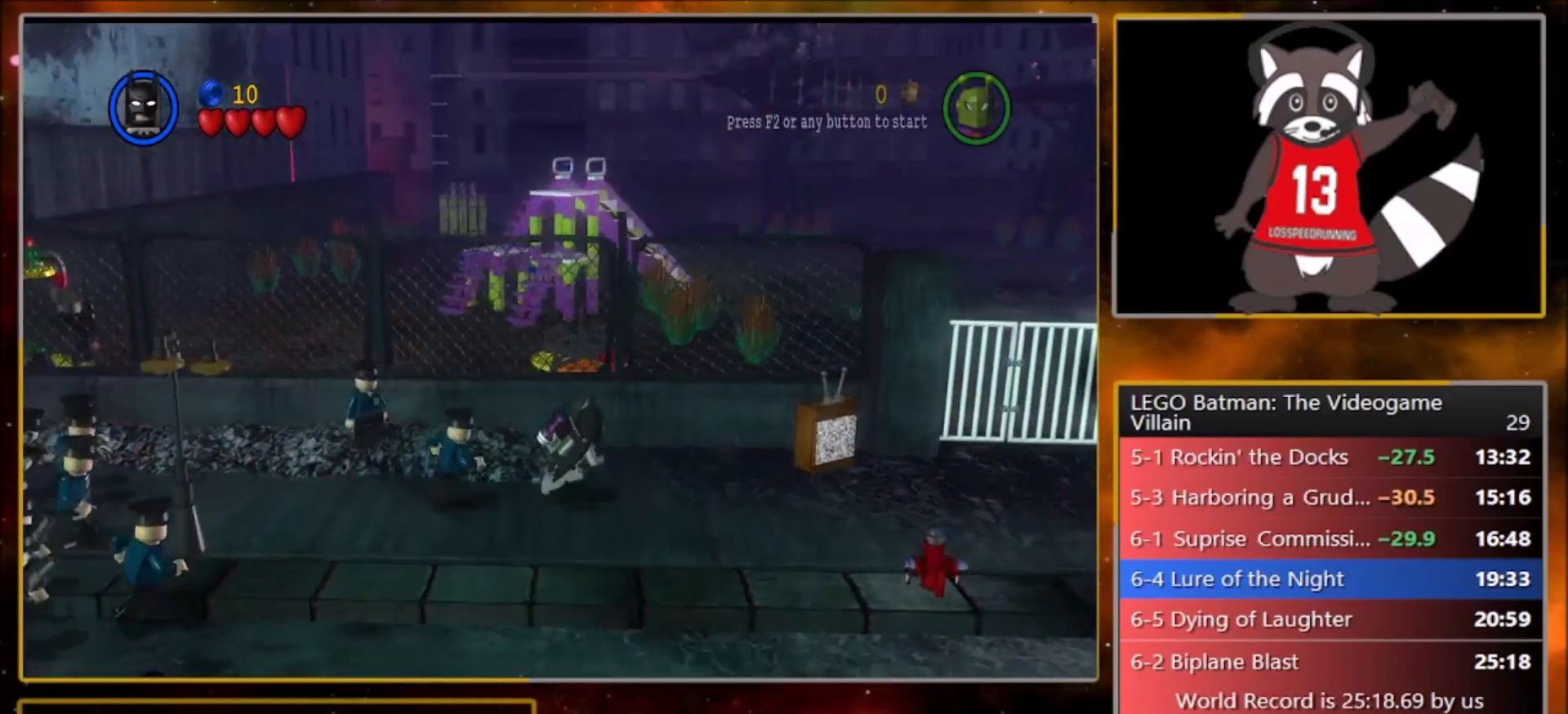
{"buttons": [], "left_stick": "right", "events": []}
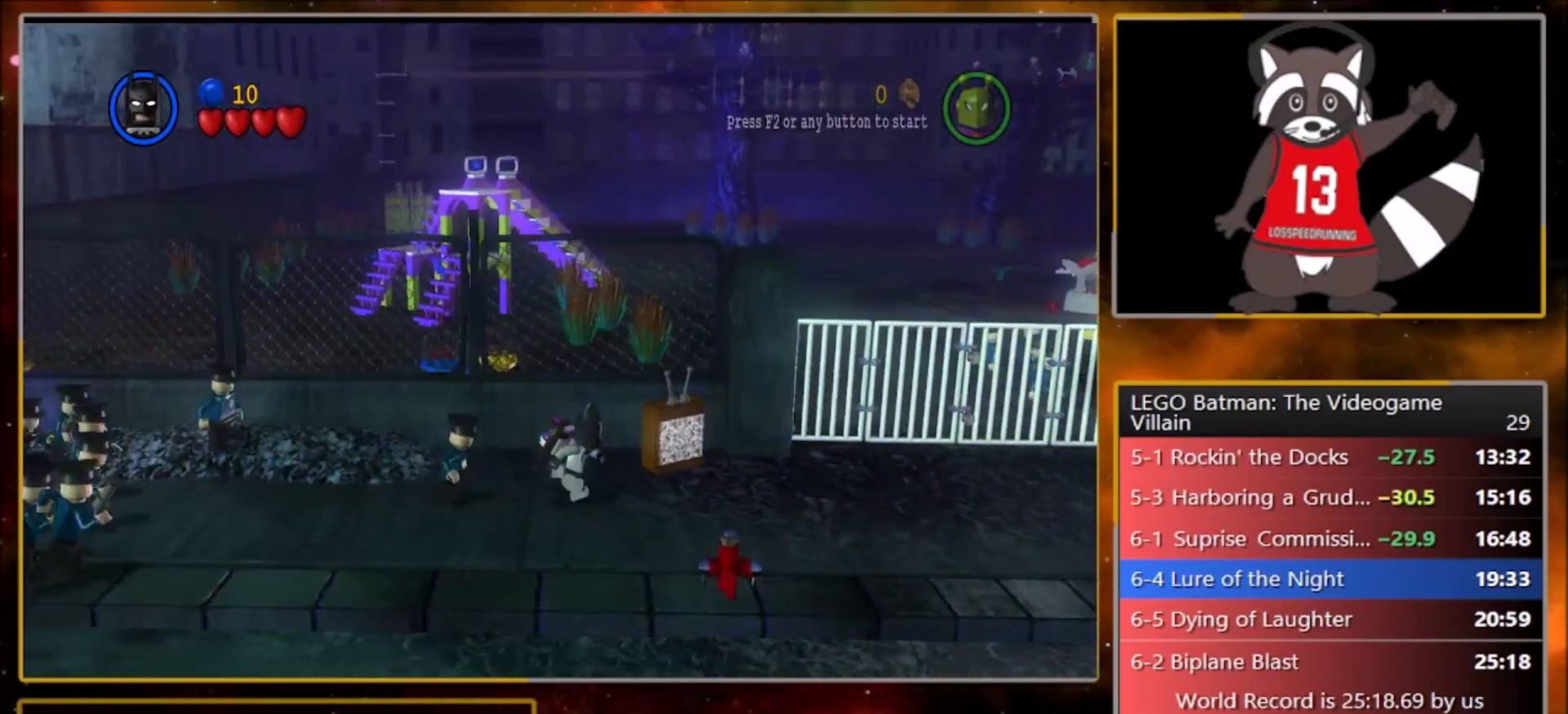
{"buttons": [], "left_stick": "right", "events": []}
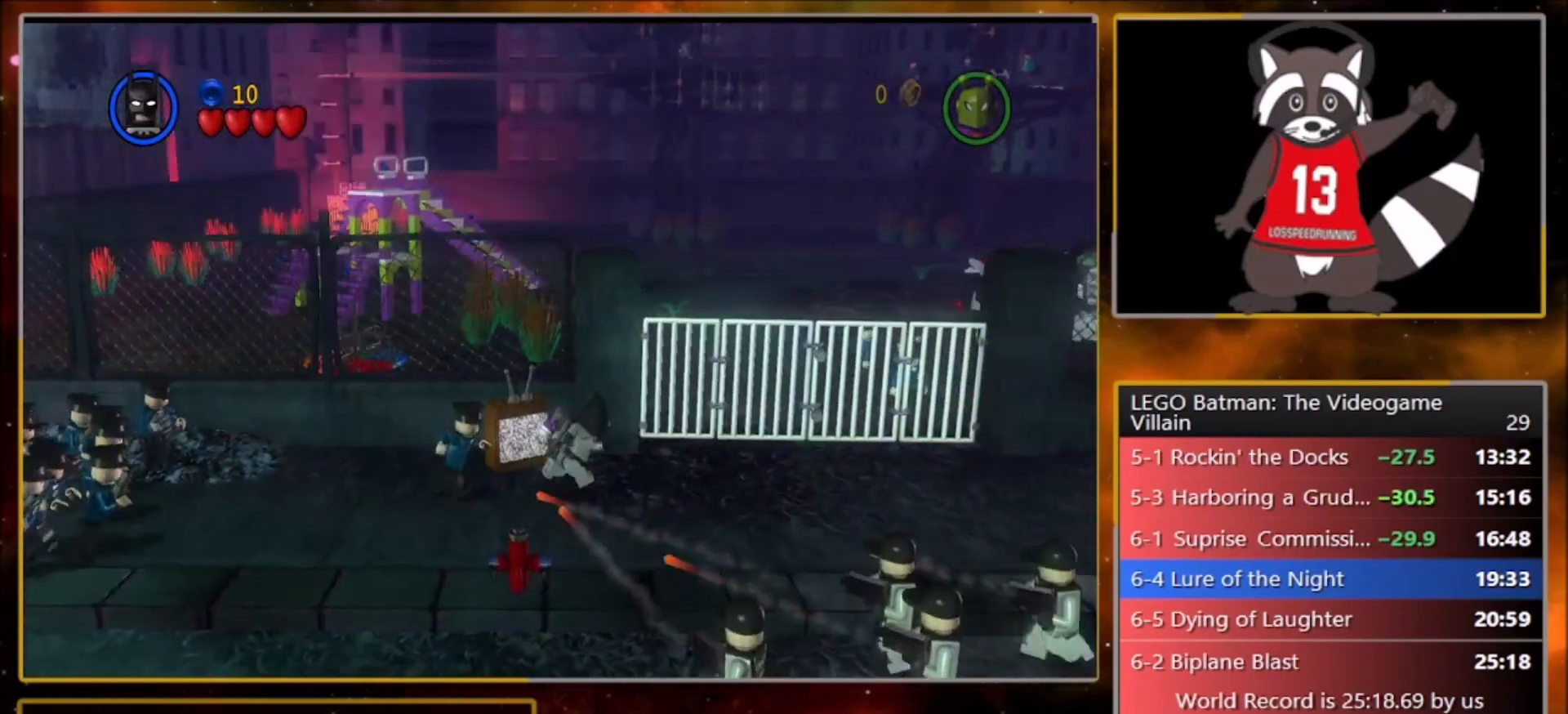
{"buttons": ["L1"], "left_stick": "up-right", "events": [[34, "CROSS", "down"], [200, "CROSS", "up"], [267, "CROSS", "down"], [300, "SQUARE", "down"], [334, "R1", "down"], [334, "left_stick", "up-right"], [401, "L1", "down"], [401, "SQUARE", "up"], [434, "CROSS", "up"], [467, "R1", "up"]]}
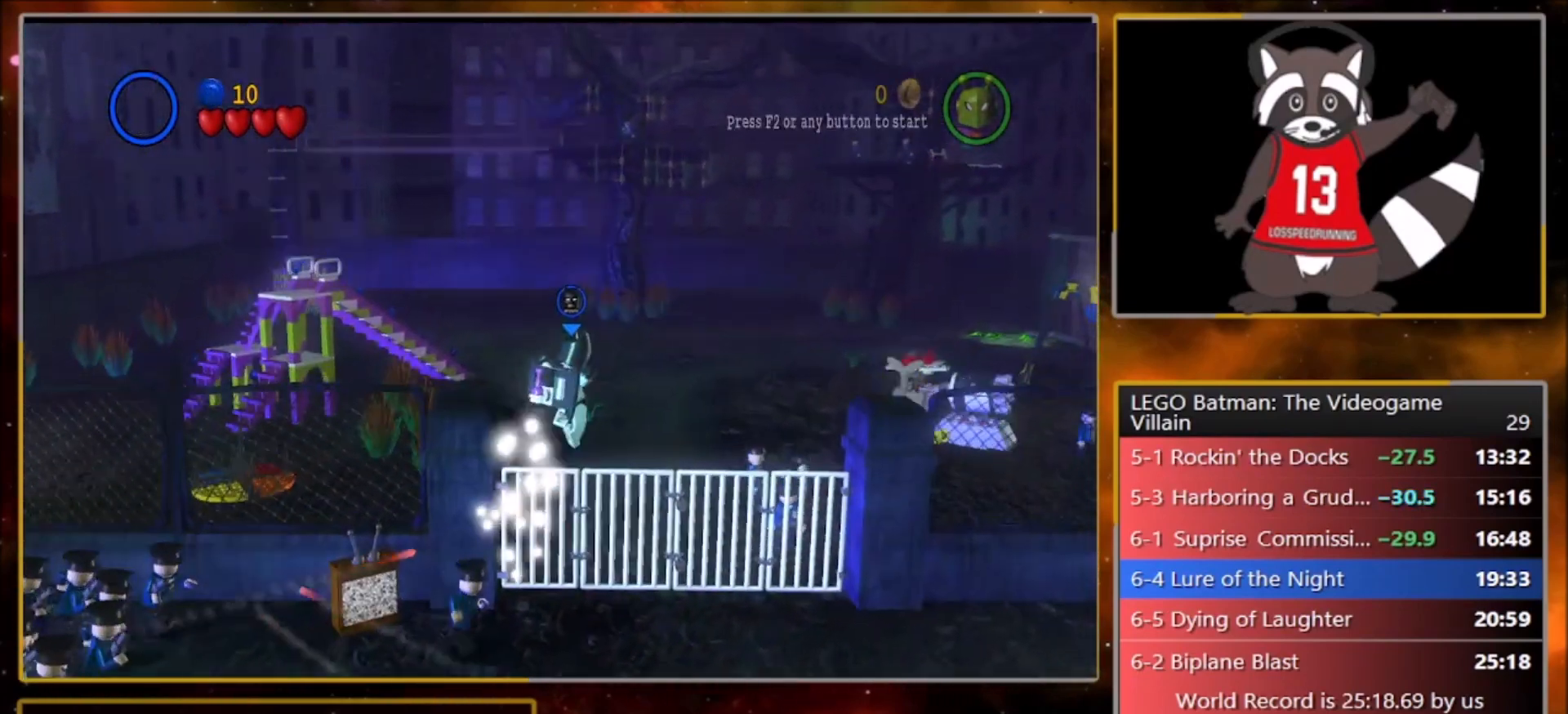
{"buttons": [], "left_stick": "up-right", "events": [[66, "L1", "up"]]}
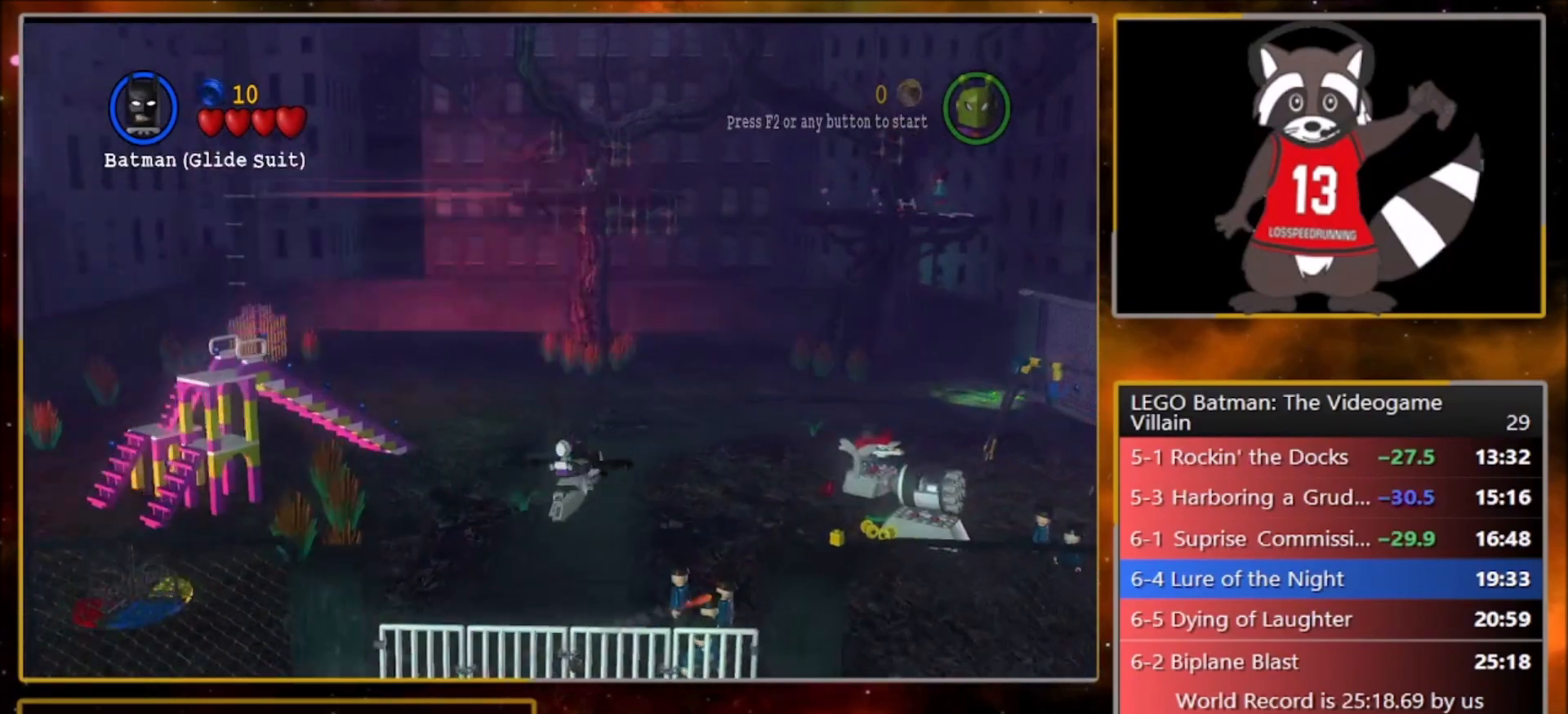
{"buttons": ["CROSS"], "left_stick": "up-right", "events": [[434, "CROSS", "down"]]}
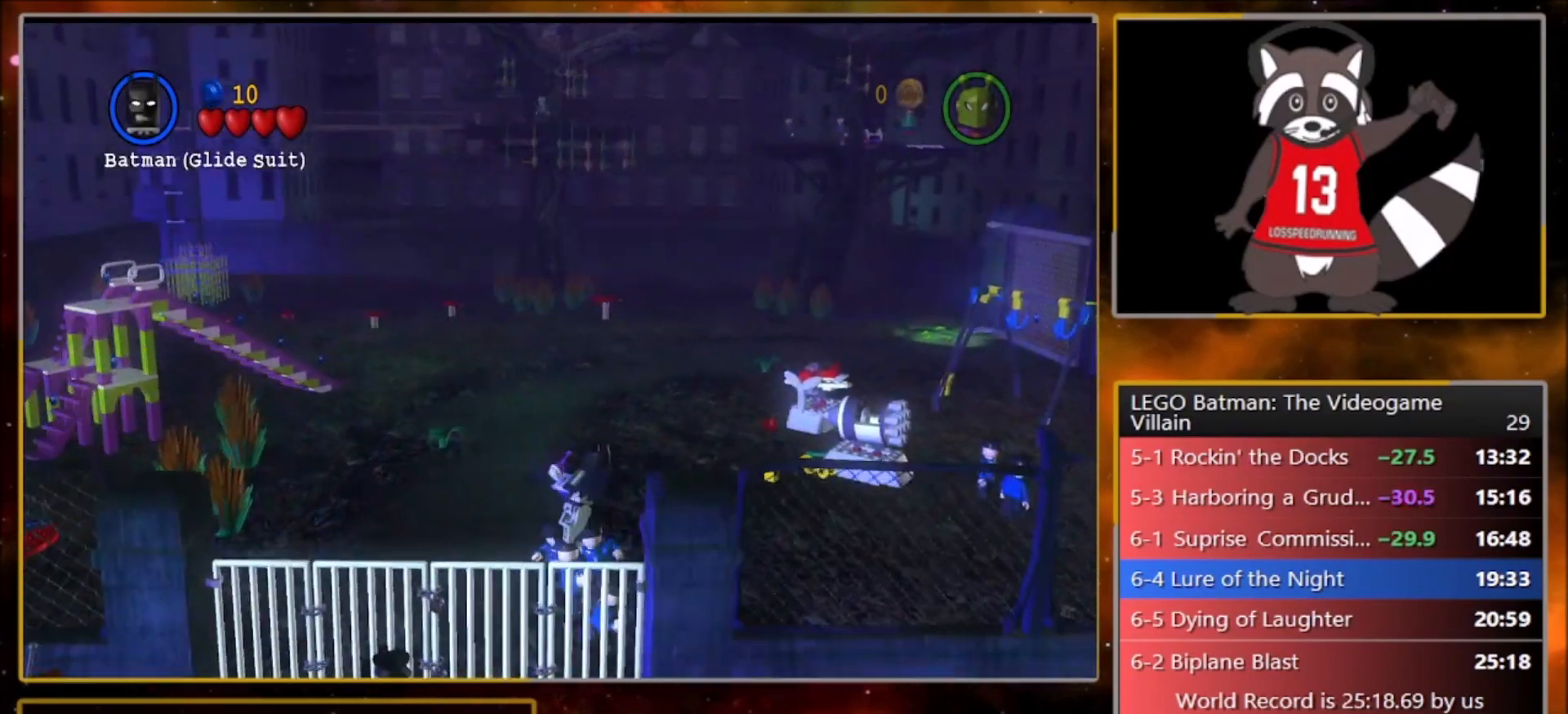
{"buttons": ["CROSS"], "left_stick": "up-right", "events": [[33, "CROSS", "up"], [500, "CROSS", "down"]]}
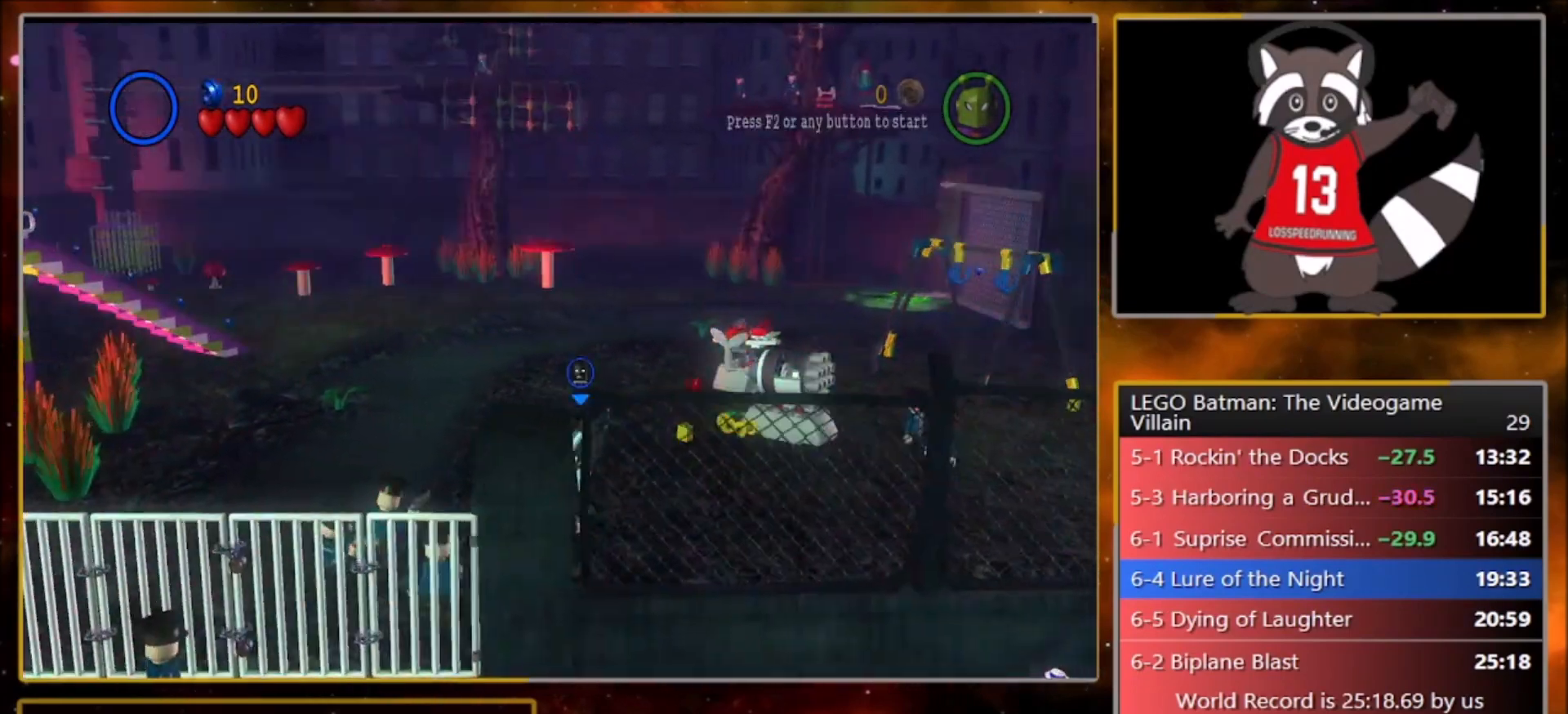
{"buttons": [], "left_stick": "up-right", "events": [[200, "CROSS", "up"]]}
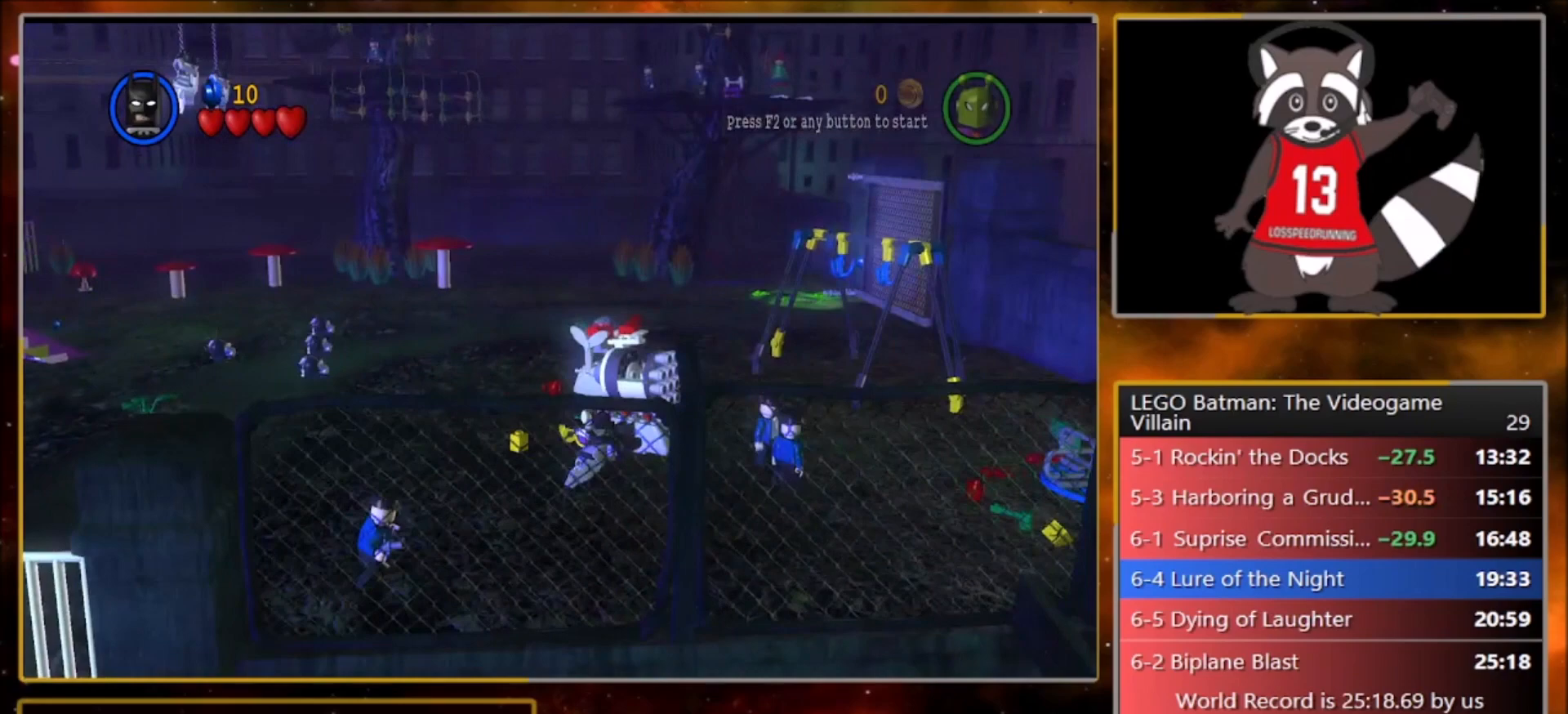
{"buttons": [], "left_stick": "right", "events": [[66, "left_stick", "right"], [367, "CROSS", "down"], [500, "CROSS", "up"]]}
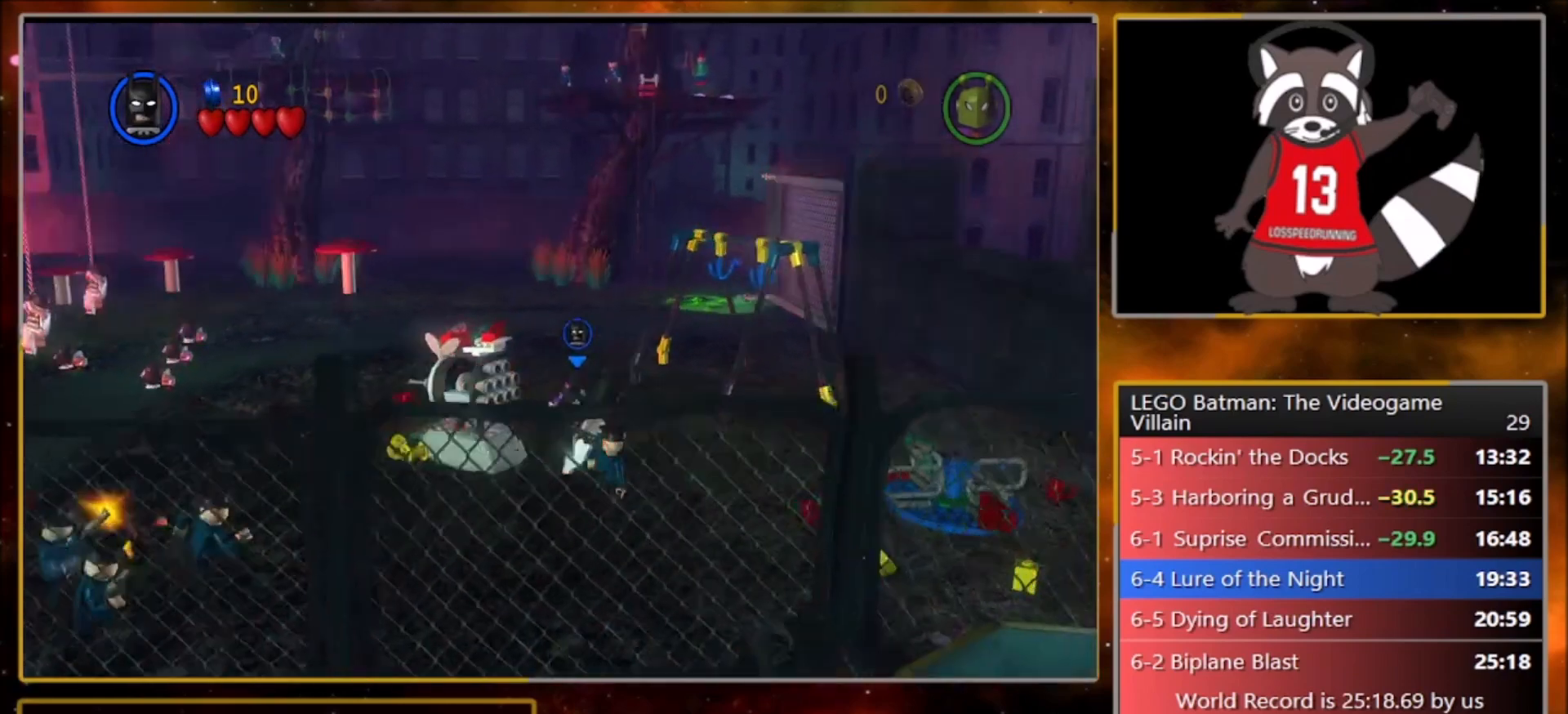
{"buttons": [], "left_stick": "up-right", "events": [[34, "left_stick", "up-right"], [401, "CROSS", "down"], [501, "CROSS", "up"]]}
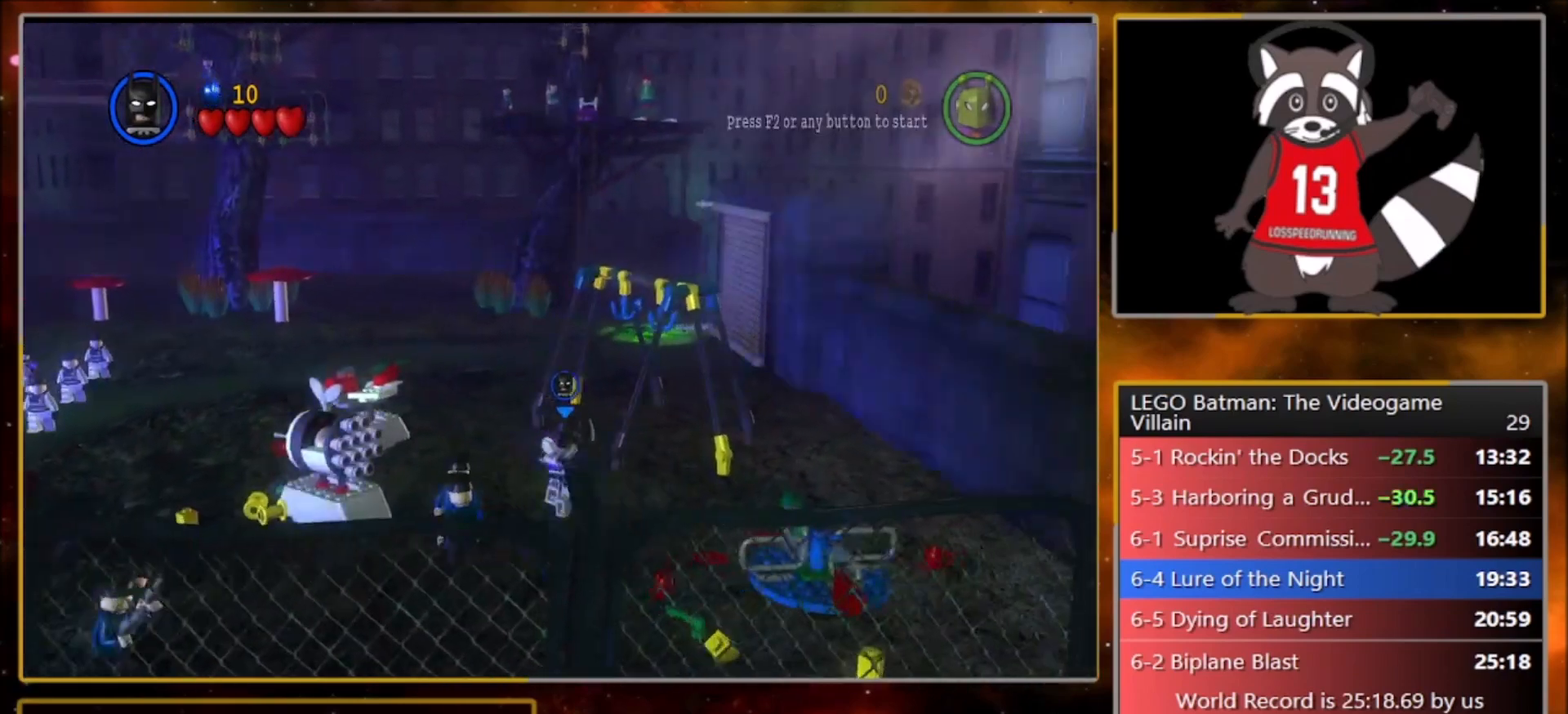
{"buttons": [], "left_stick": "up-right", "events": []}
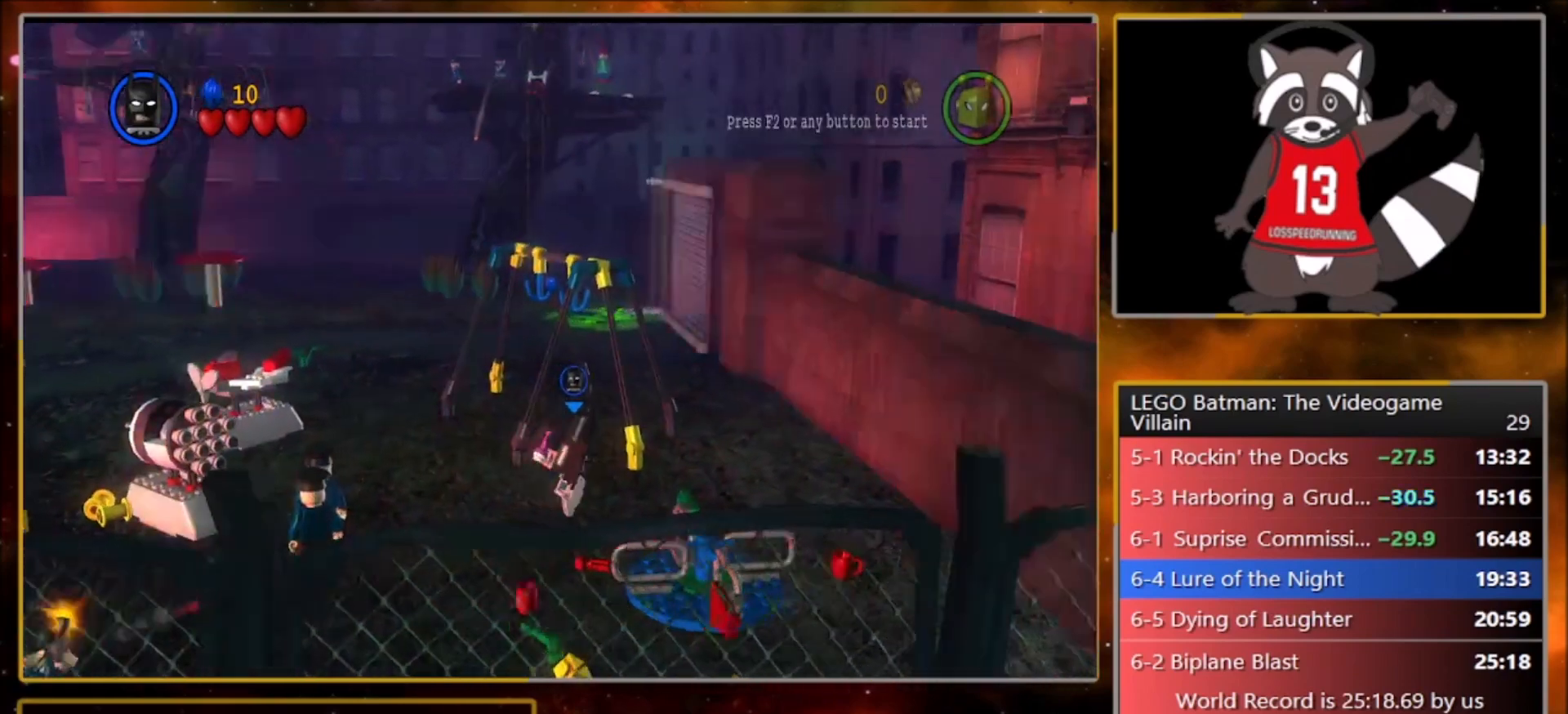
{"buttons": [], "left_stick": "up-right", "events": [[134, "CROSS", "down"], [267, "CROSS", "up"]]}
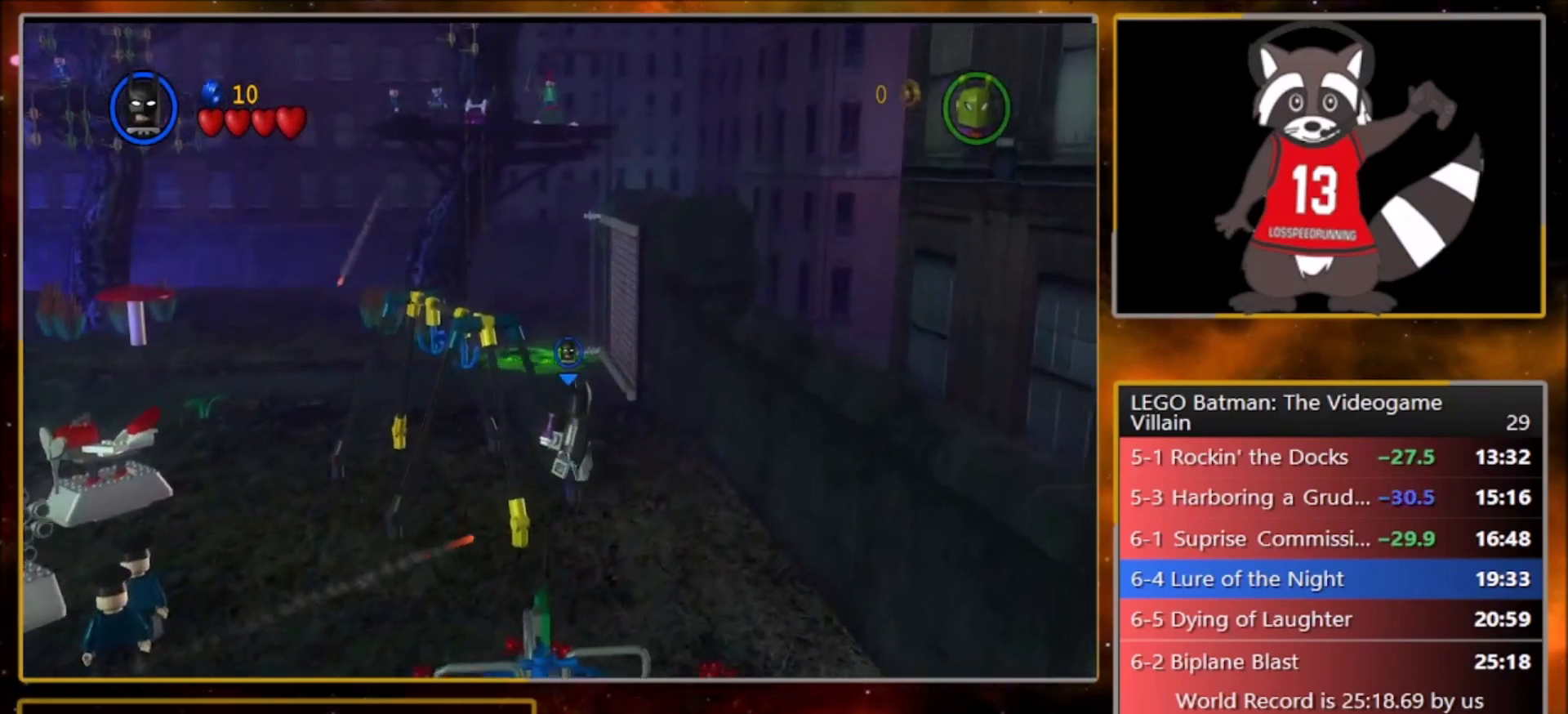
{"buttons": [], "left_stick": "up-right", "events": []}
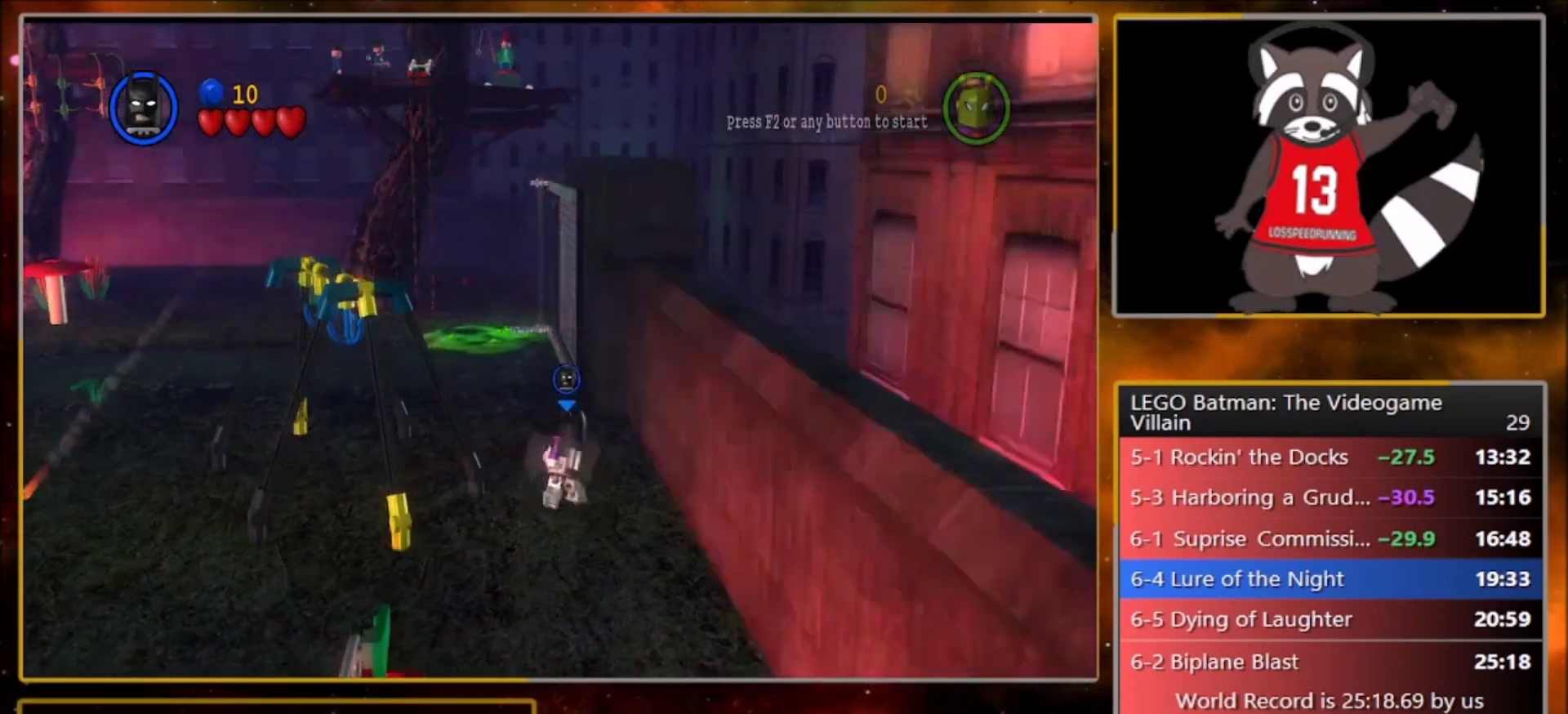
{"buttons": [], "left_stick": "up", "events": [[134, "left_stick", "up"]]}
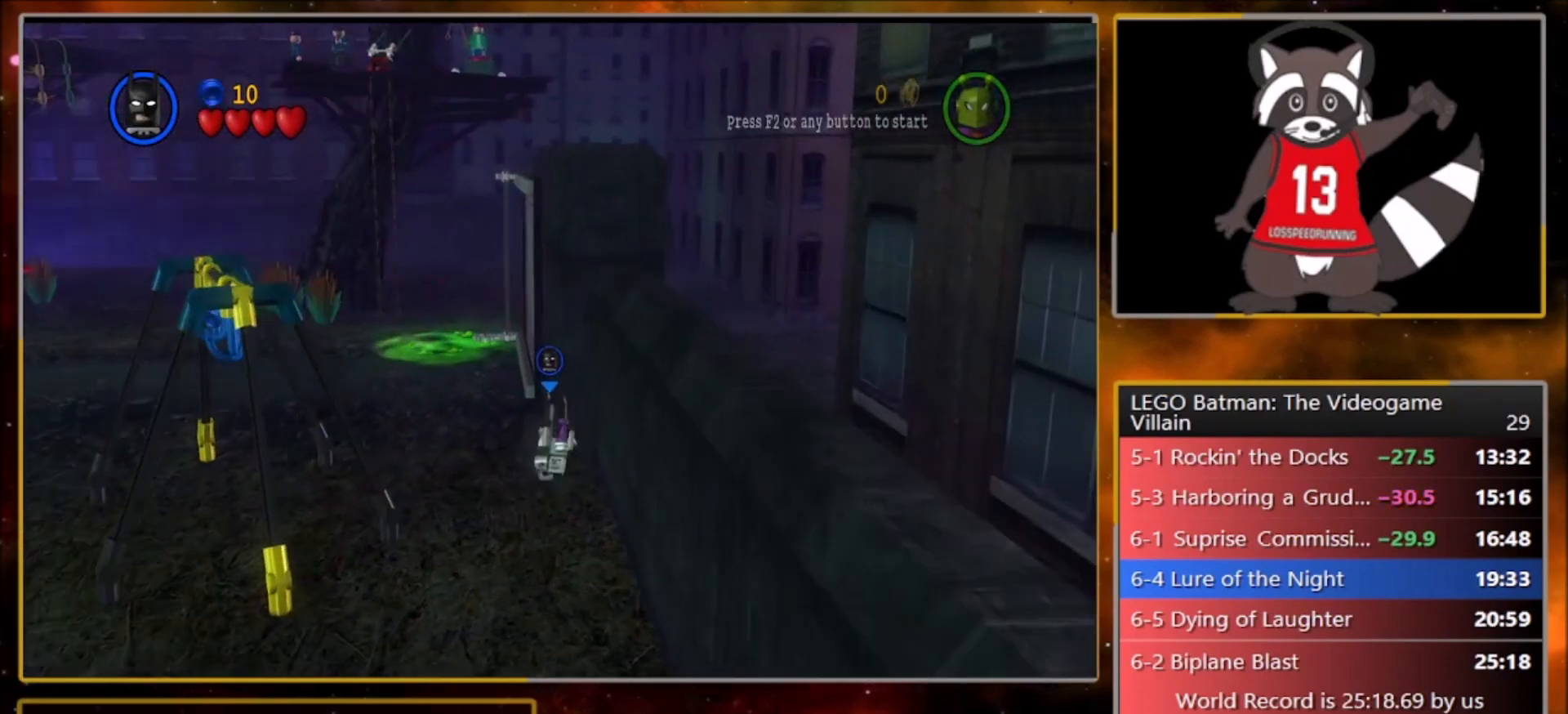
{"buttons": [], "left_stick": "up", "events": []}
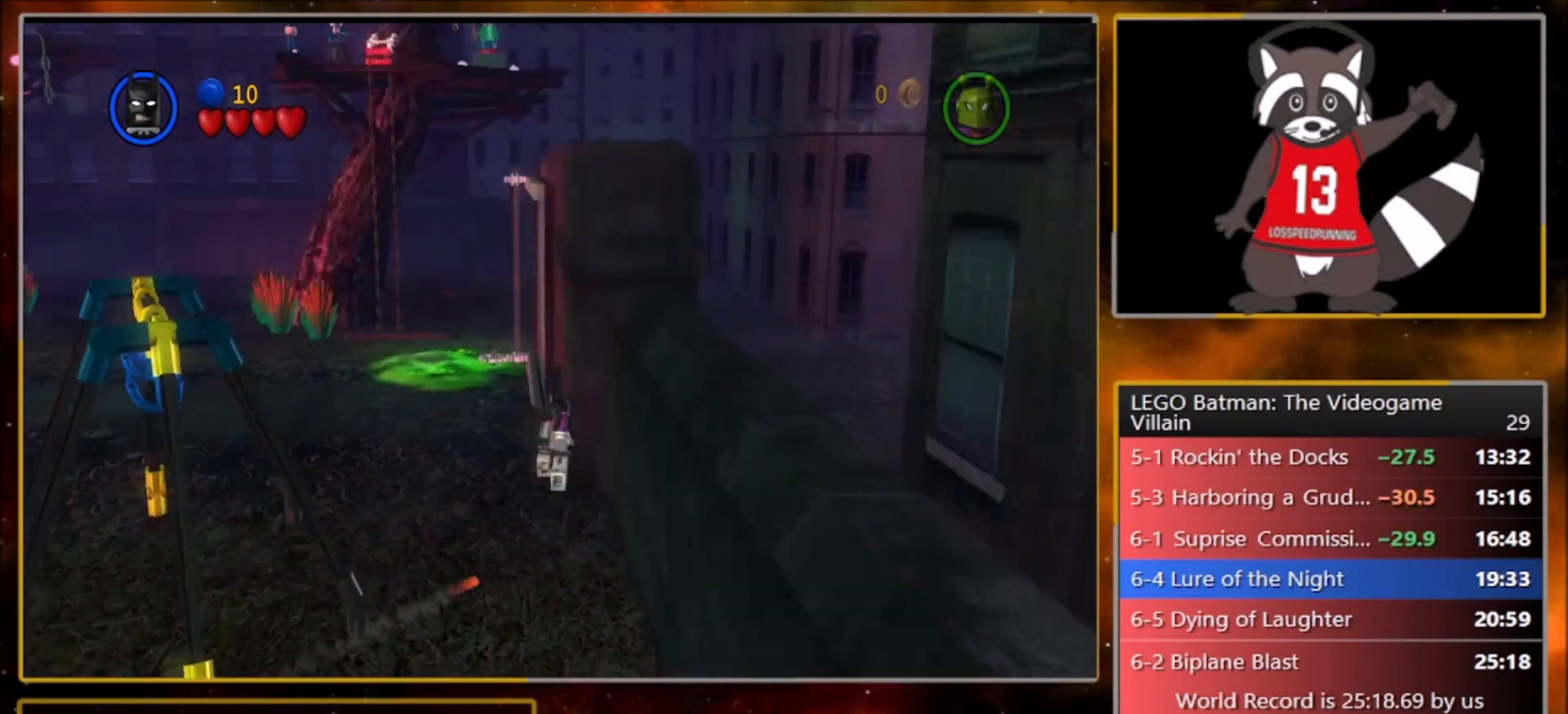
{"buttons": [], "left_stick": "up-left", "events": [[501, "left_stick", "up-left"]]}
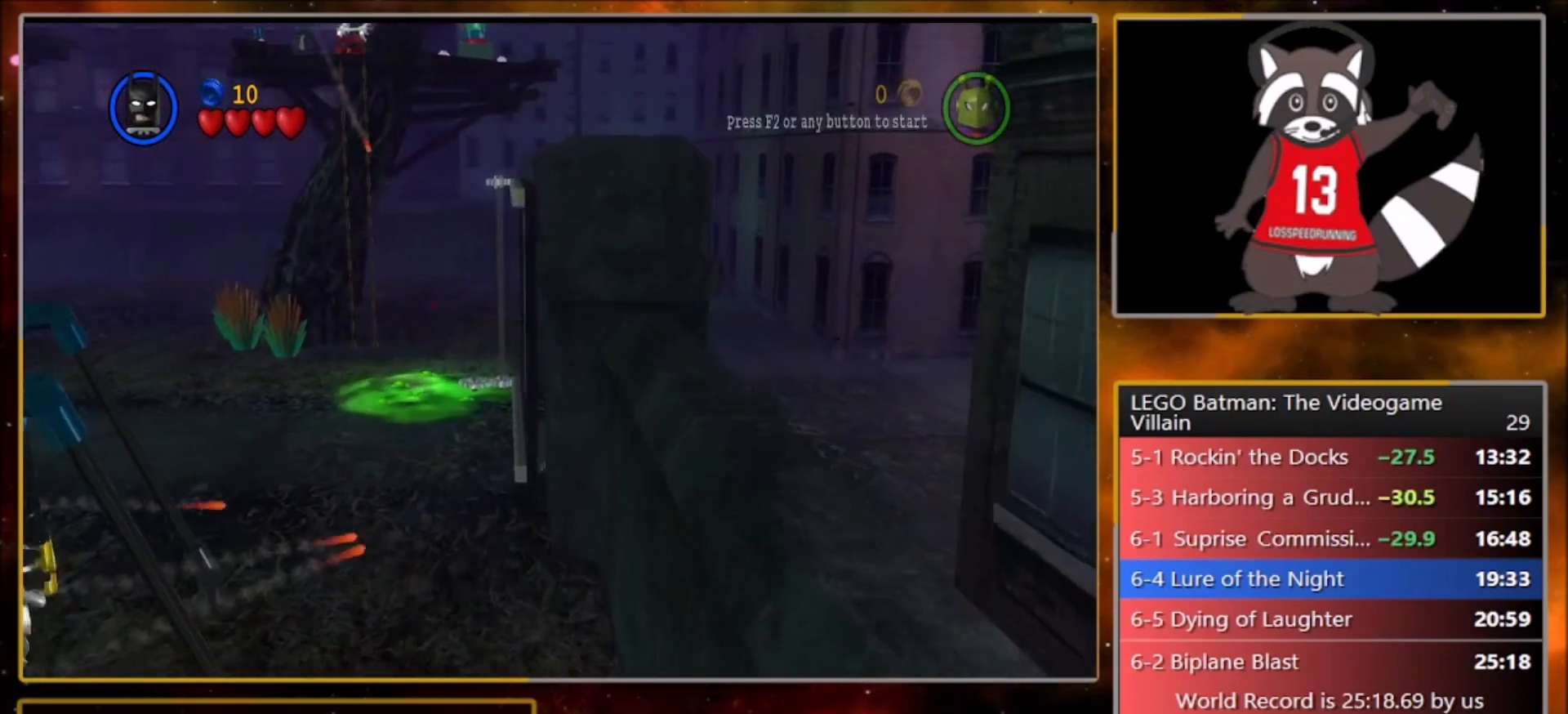
{"buttons": [], "left_stick": "left", "events": [[200, "left_stick", "up-right"], [333, "left_stick", "right"], [467, "left_stick", "left"]]}
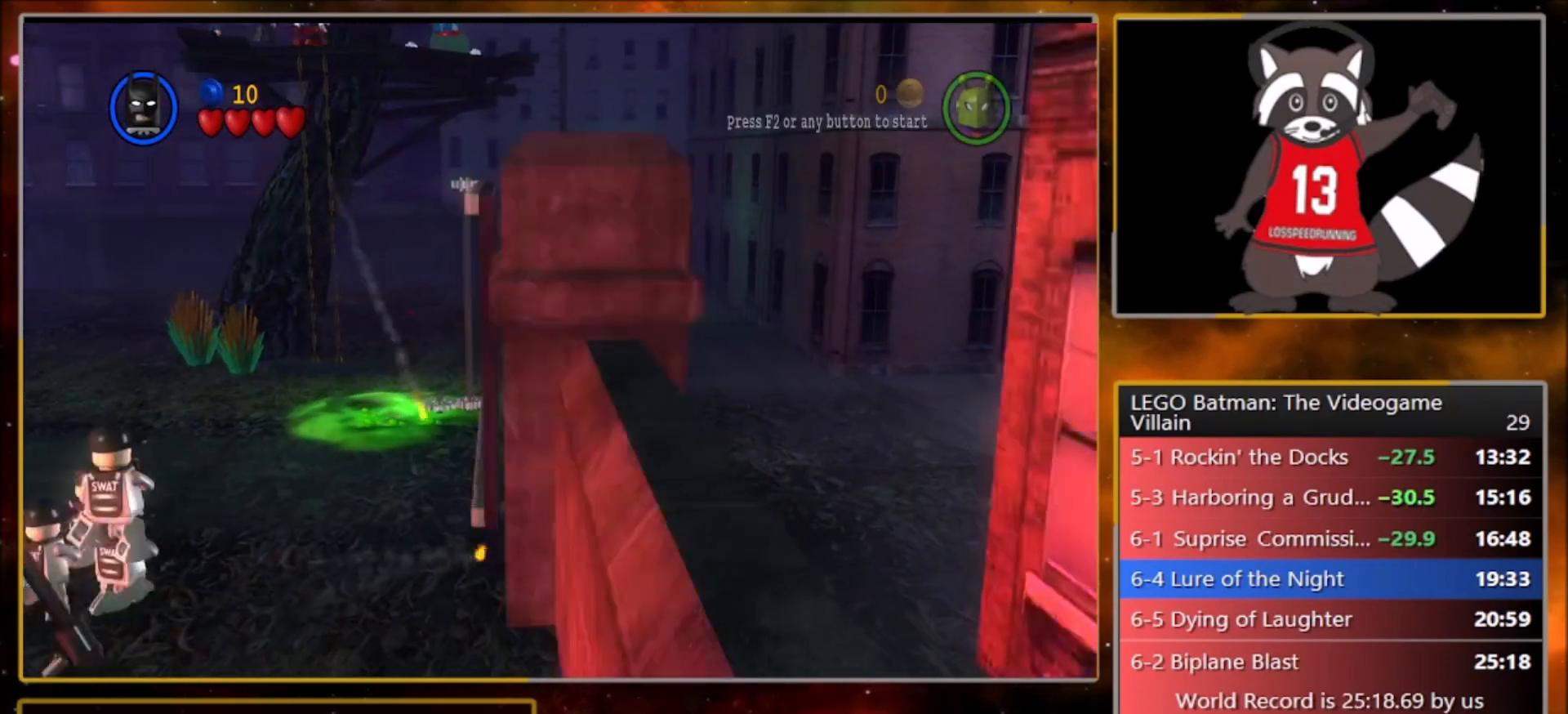
{"buttons": [], "left_stick": "right", "events": [[300, "left_stick", "right"]]}
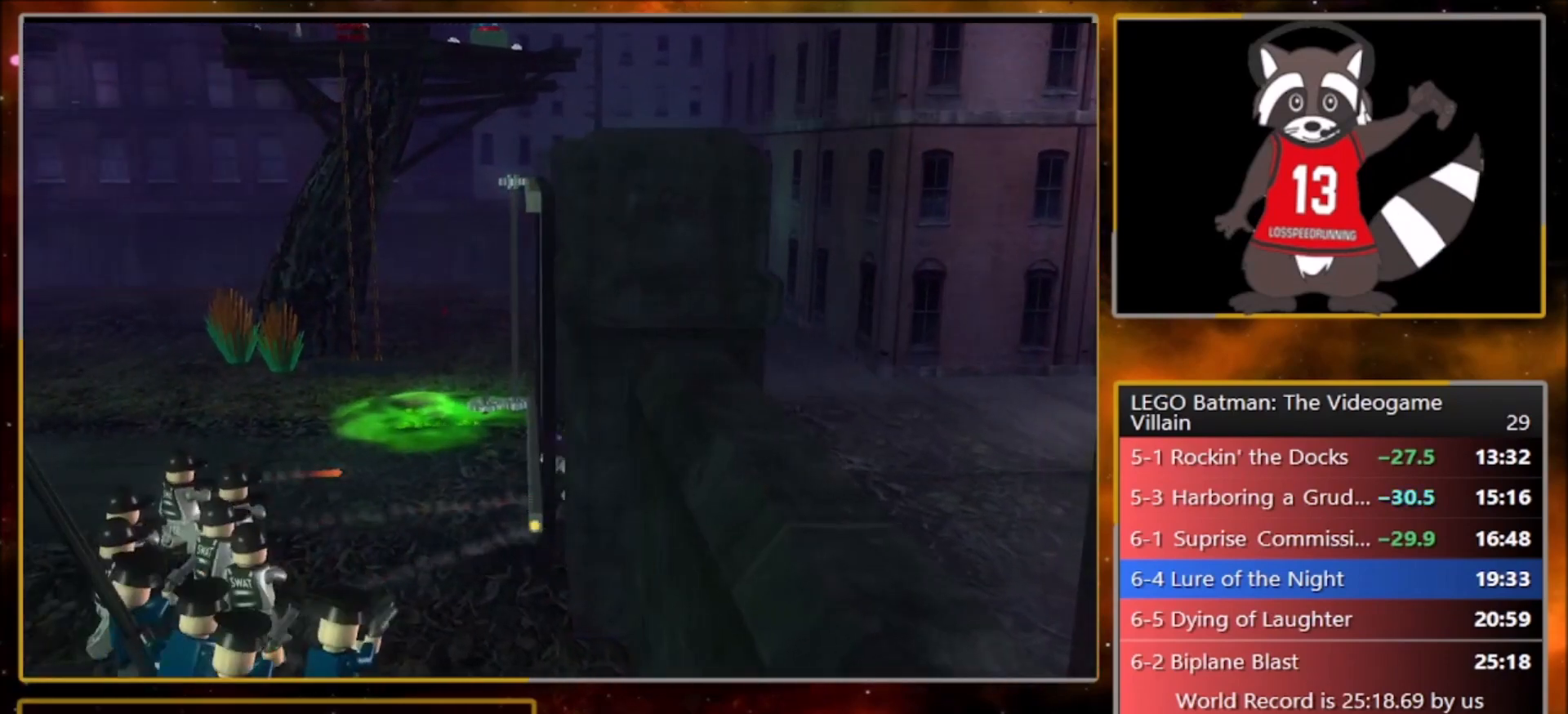
{"buttons": [], "left_stick": "center", "events": [[433, "left_stick", "center"]]}
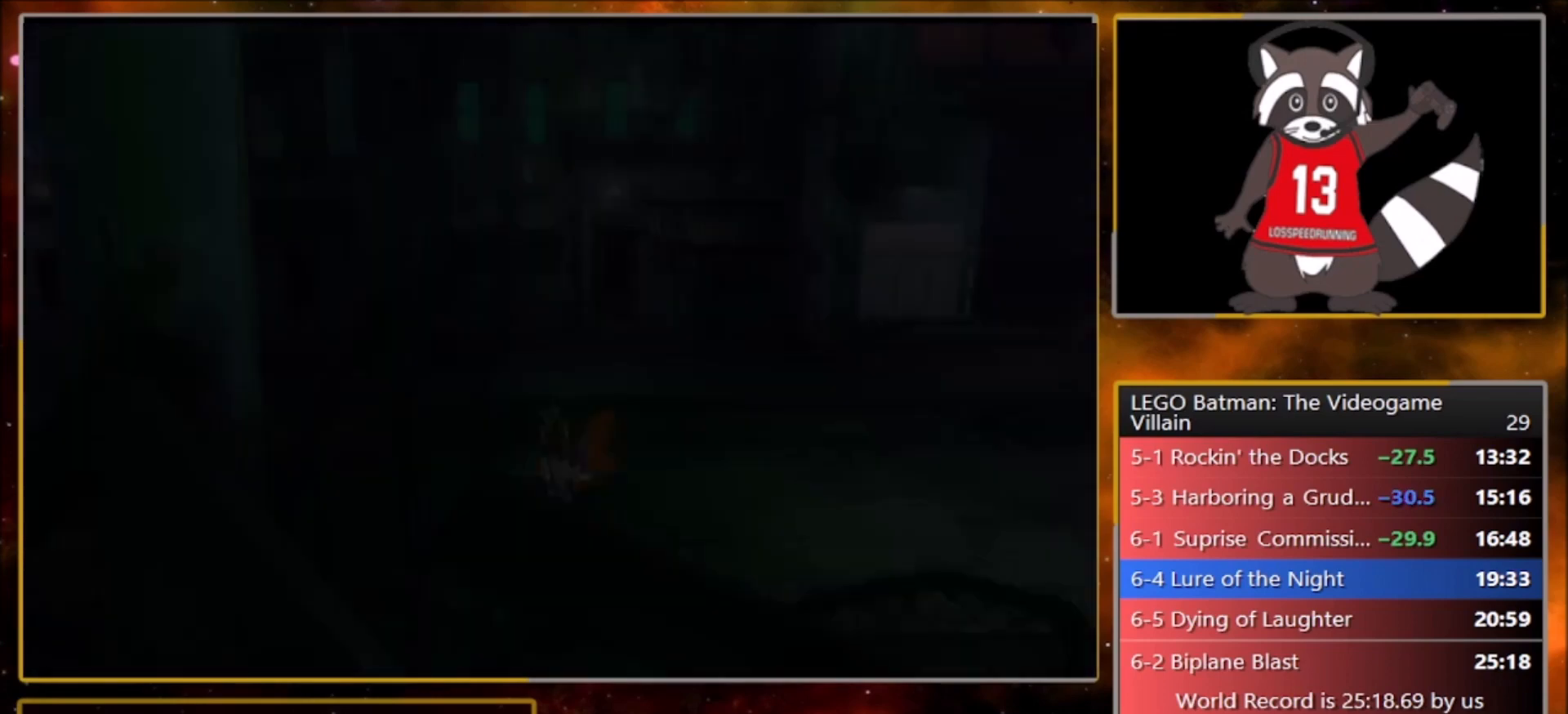
{"buttons": [], "left_stick": "right", "events": [[67, "left_stick", "right"]]}
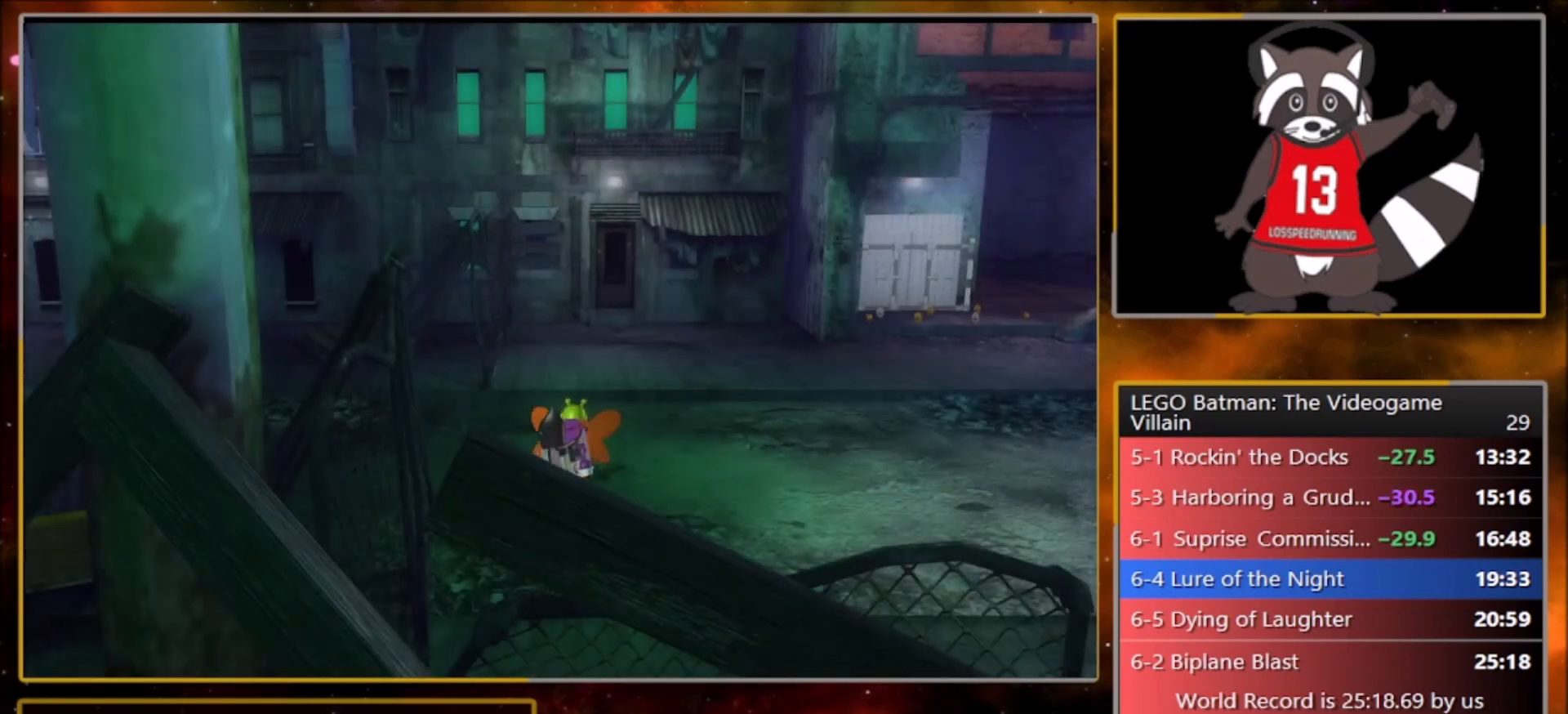
{"buttons": [], "left_stick": "right", "events": []}
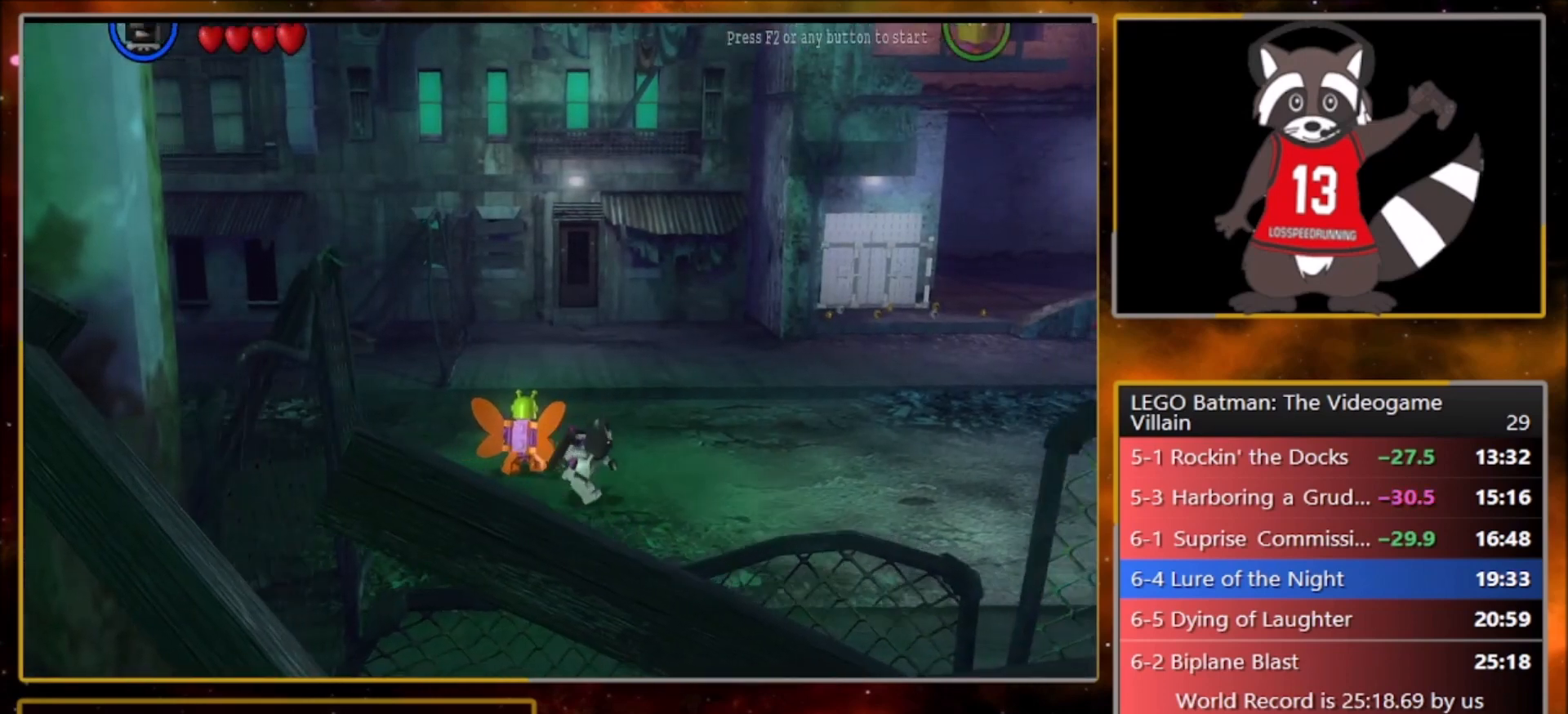
{"buttons": [], "left_stick": "right", "events": []}
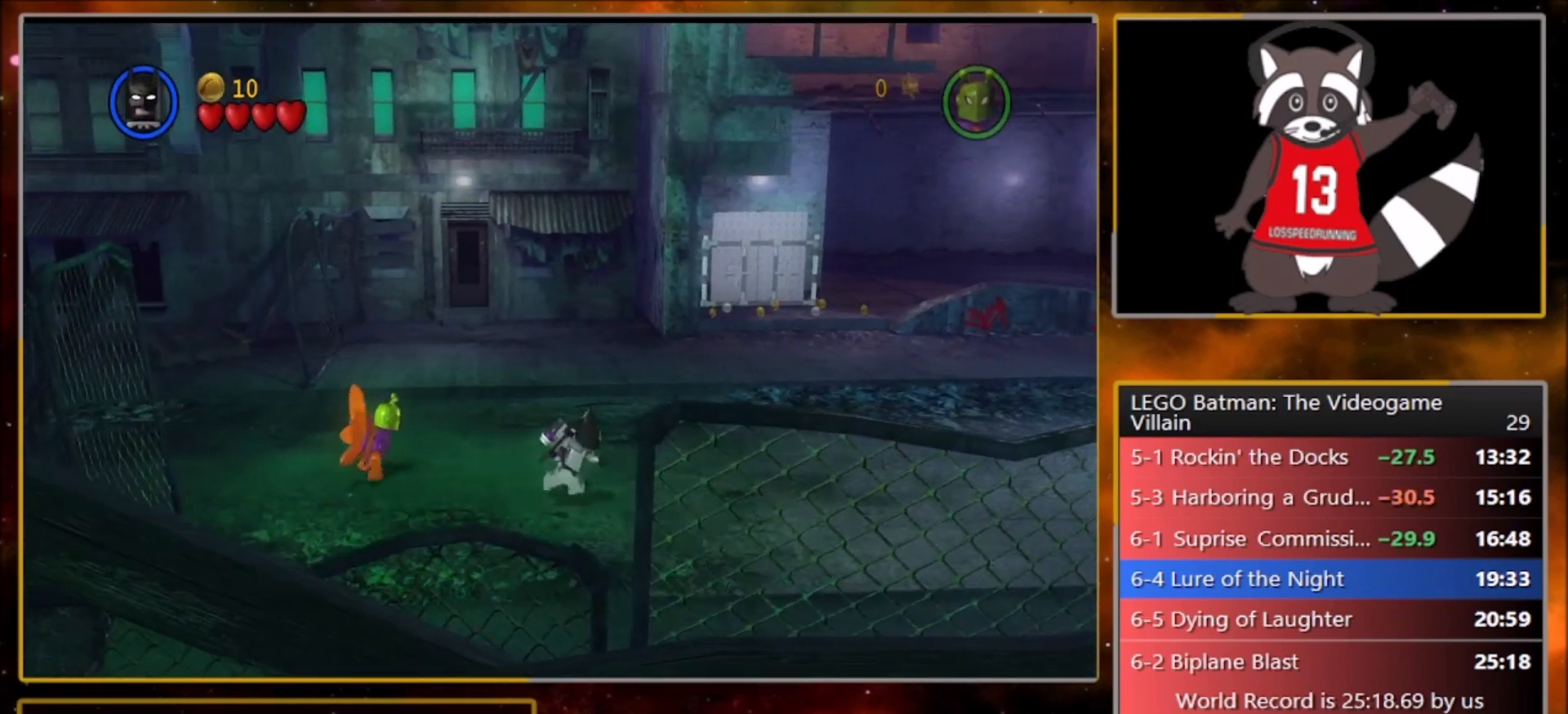
{"buttons": [], "left_stick": "right", "events": []}
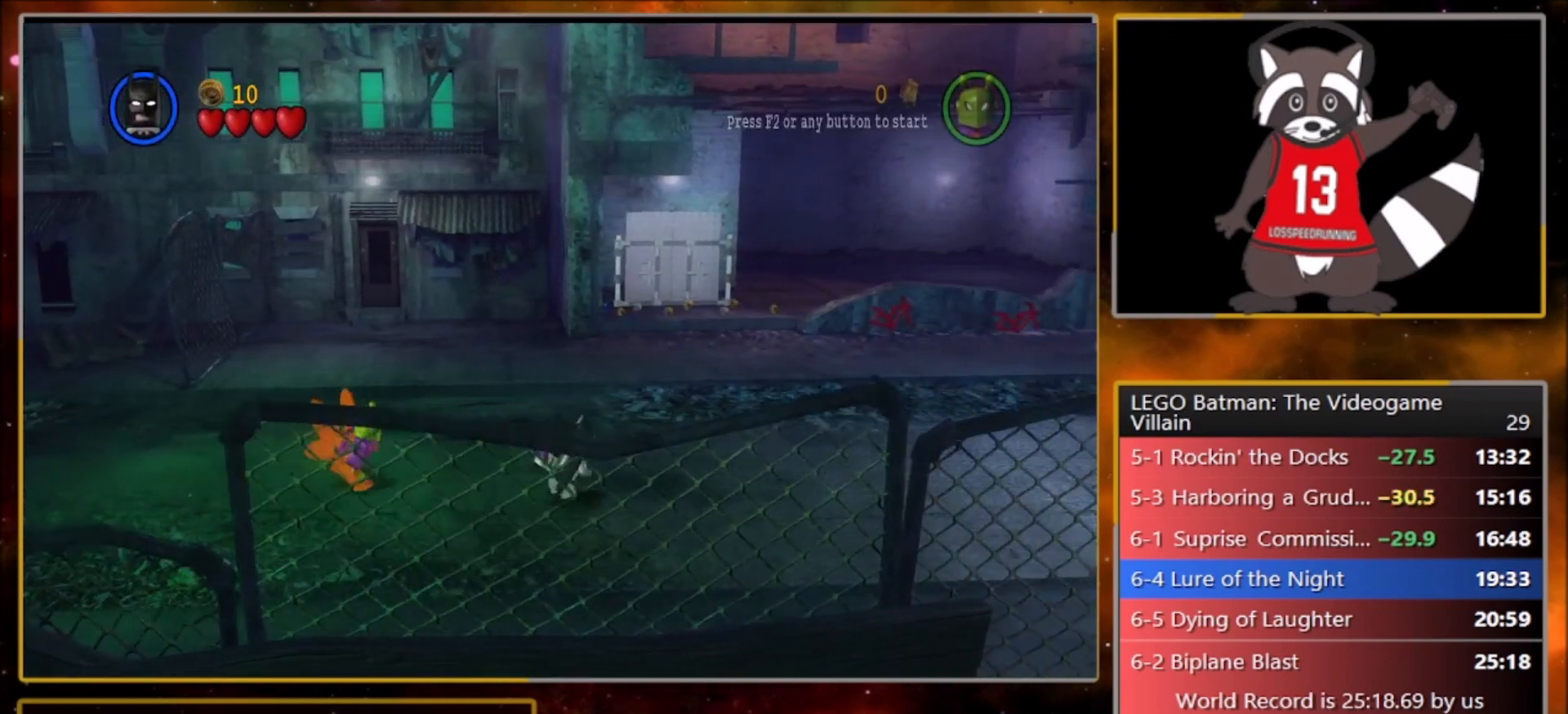
{"buttons": [], "left_stick": "right", "events": []}
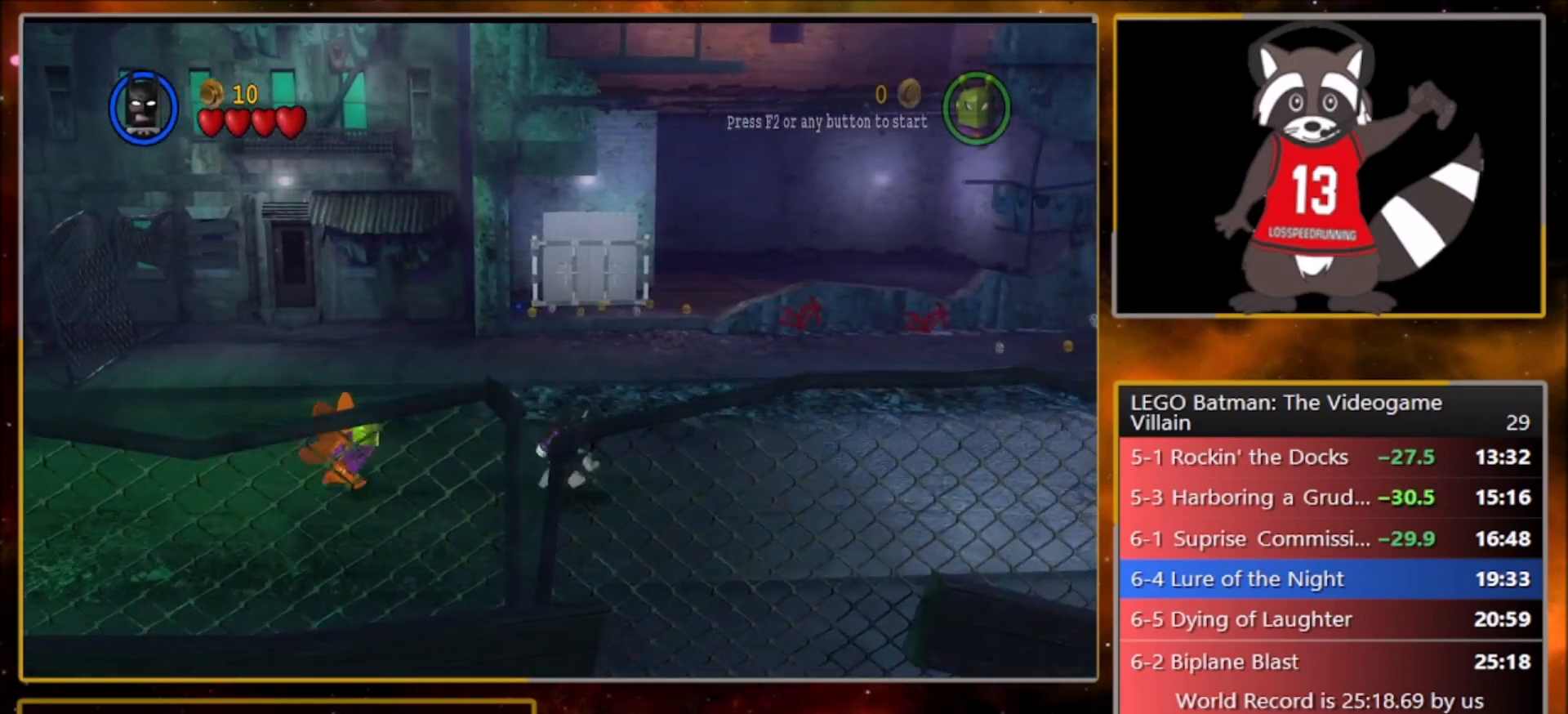
{"buttons": [], "left_stick": "right", "events": []}
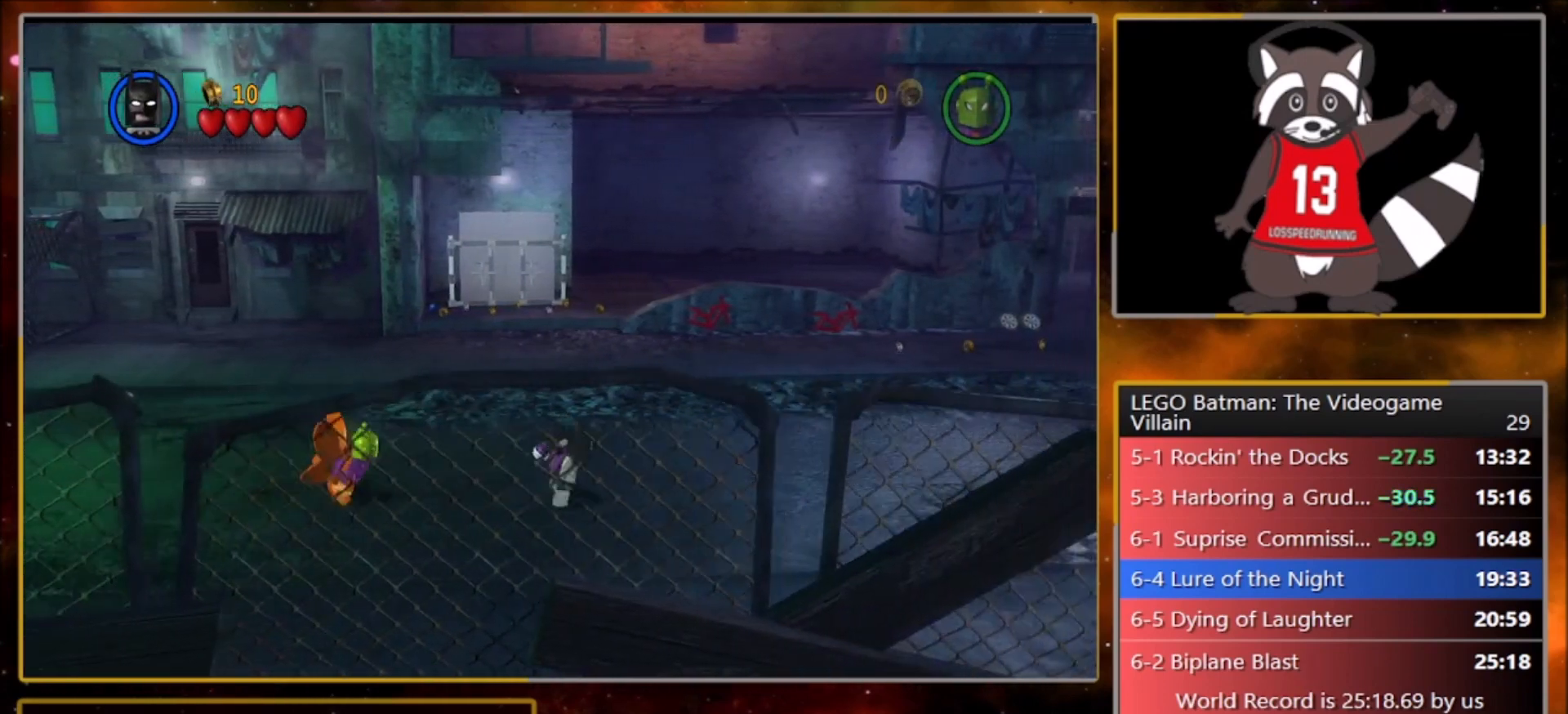
{"buttons": [], "left_stick": "right", "events": []}
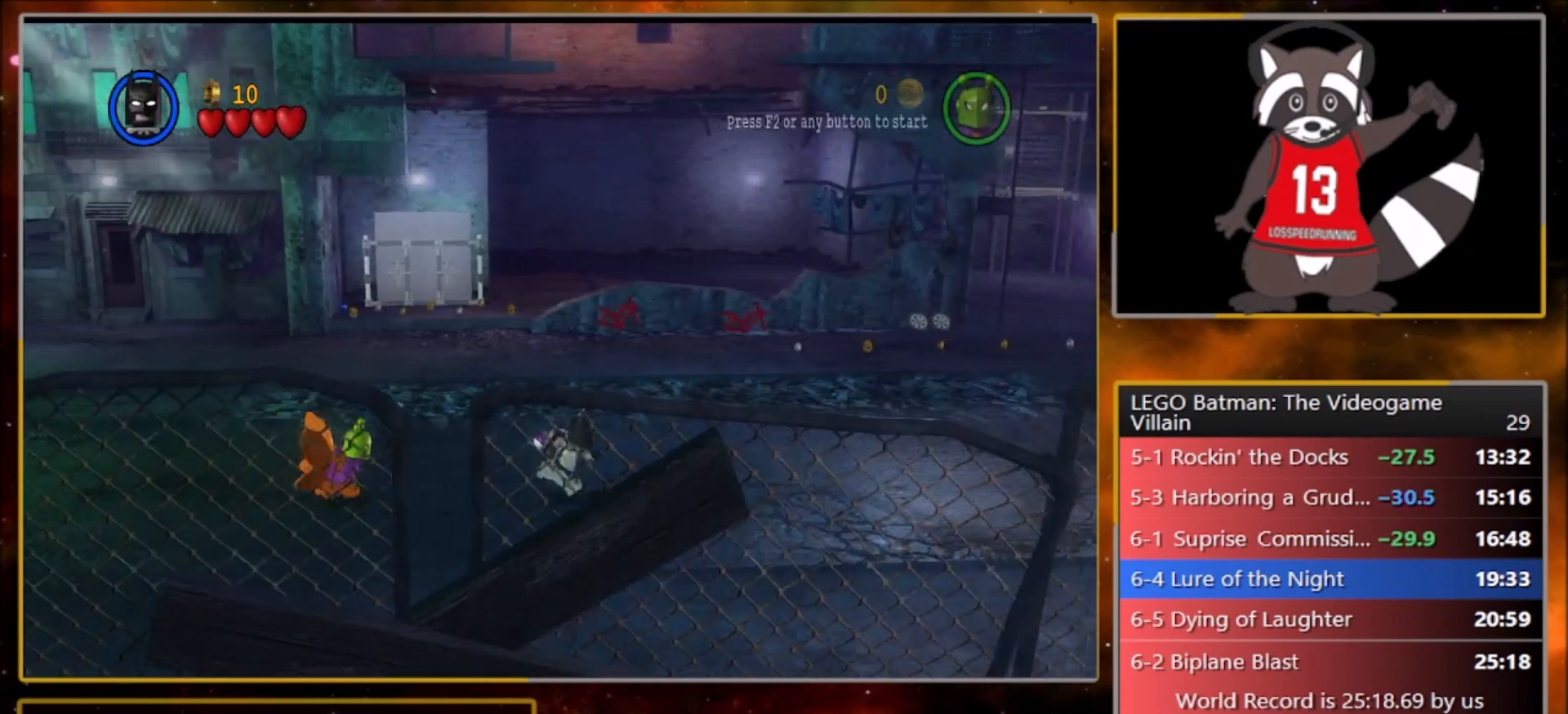
{"buttons": [], "left_stick": "right", "events": []}
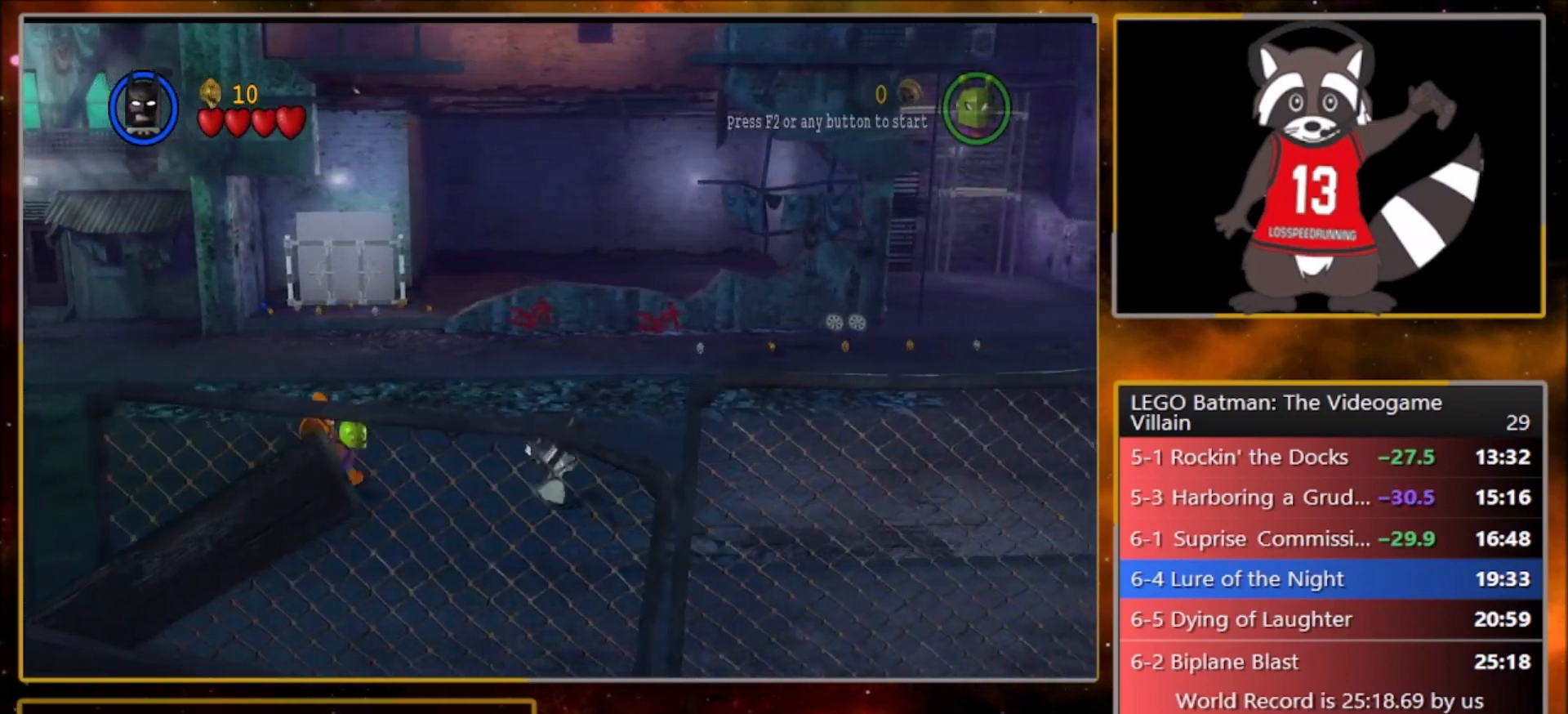
{"buttons": [], "left_stick": "right", "events": []}
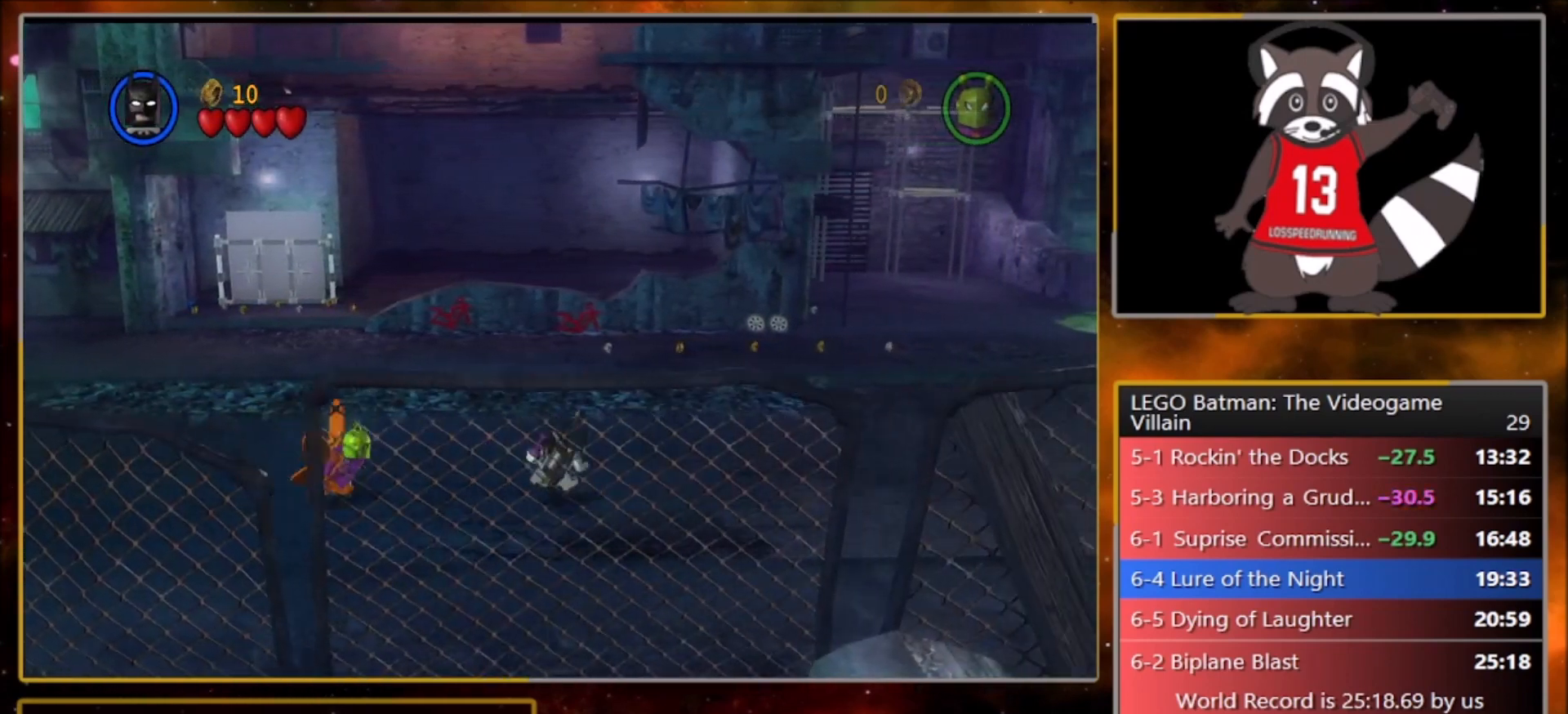
{"buttons": [], "left_stick": "right", "events": []}